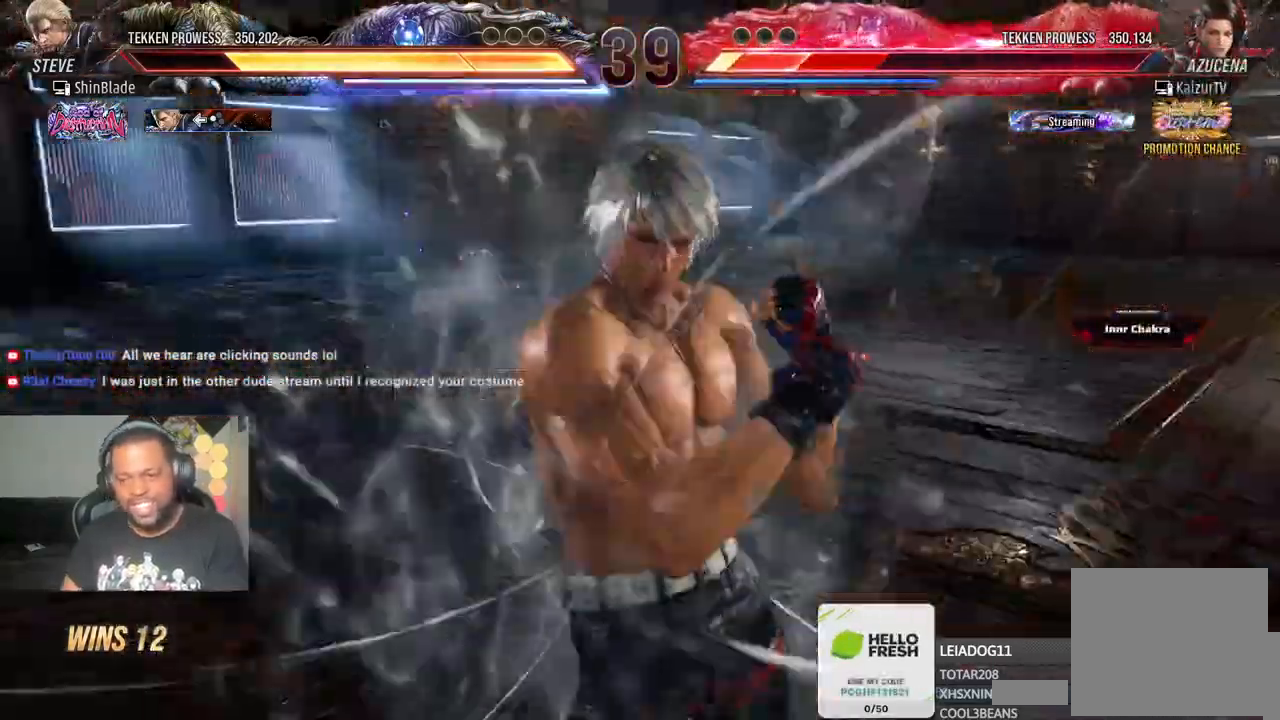
Gameplay with a controller (PlayStation layout); each line is a JSON object with the inputs held at the frame after it (dt_ms = milliseconds from this image to that frame). "events" lists button and stick changes between this image and that frame as [ms after this image, input, new state], when the widget could be followed in between. Not read: L3 R3.
{"dt_ms": 500, "buttons": [], "left_stick": "center", "right_stick": "center", "events": []}
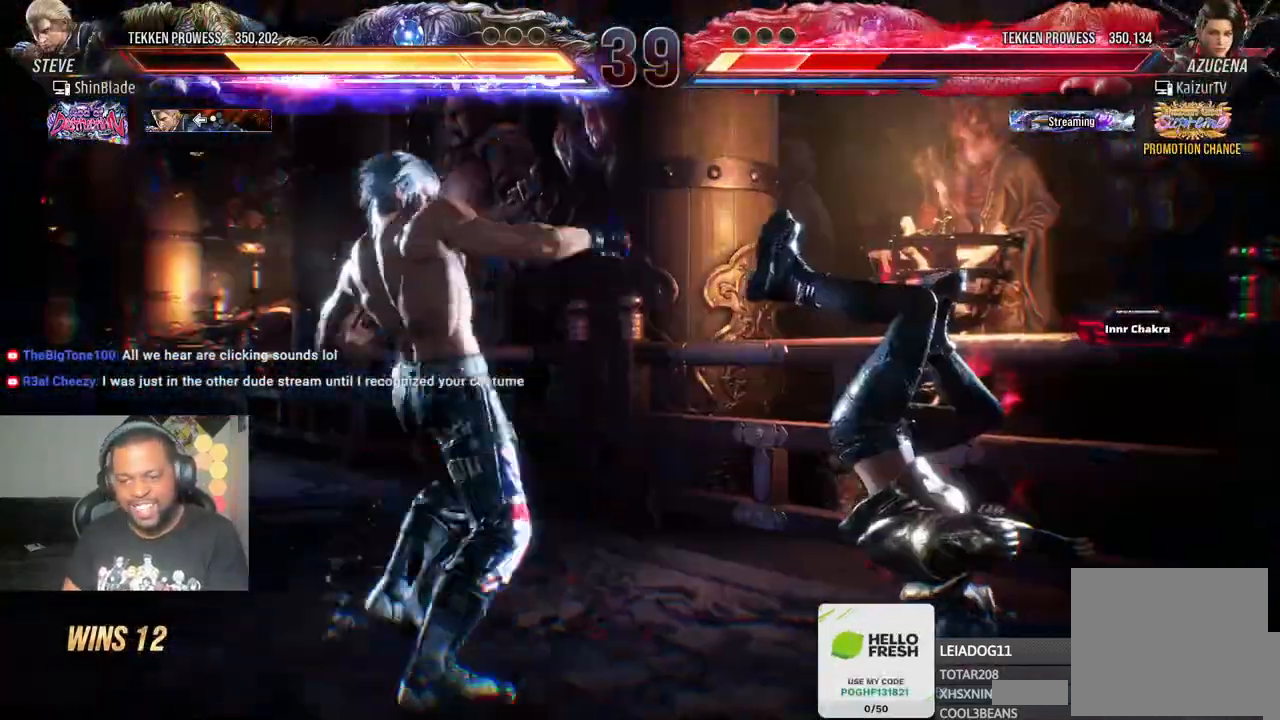
{"dt_ms": 500, "buttons": [], "left_stick": "center", "right_stick": "center", "events": []}
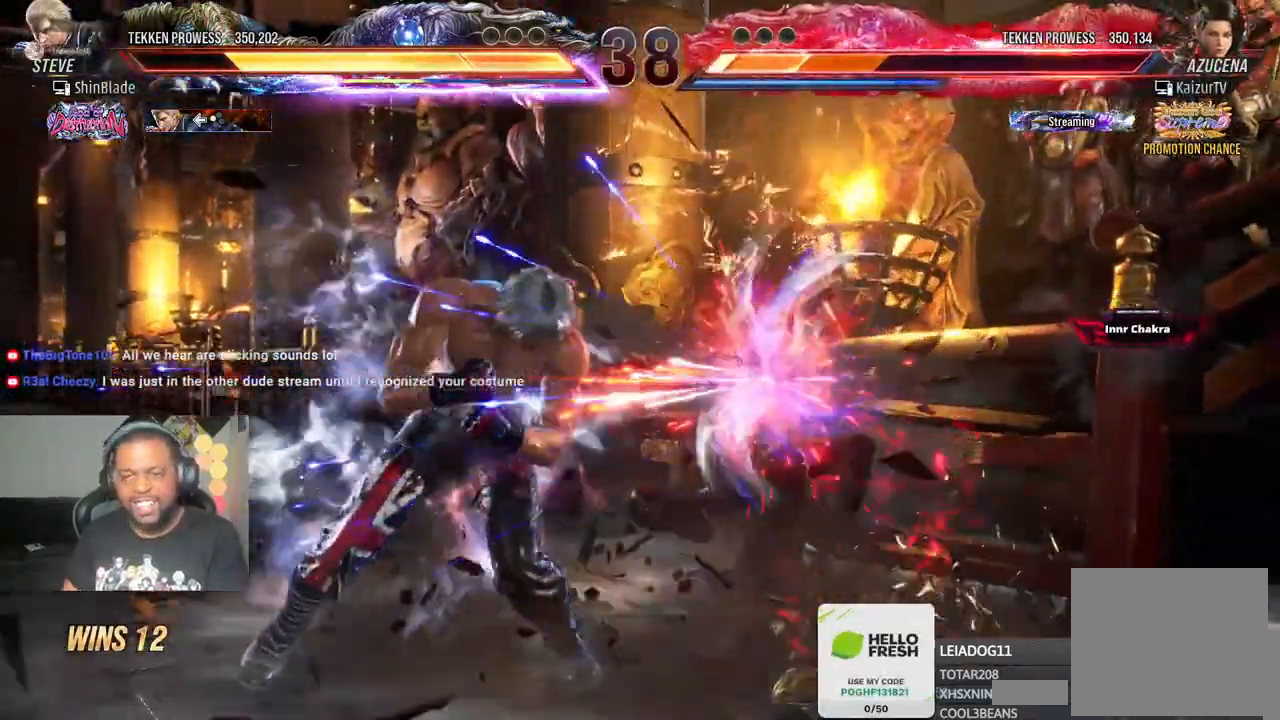
{"dt_ms": 500, "buttons": ["DPAD_LEFT"], "left_stick": "center", "right_stick": "center", "events": [[183, "DPAD_LEFT", "down"], [200, "CIRCLE", "down"], [217, "CROSS", "down"], [283, "CIRCLE", "up"], [283, "CROSS", "up"], [367, "SQUARE", "down"], [450, "SQUARE", "up"]]}
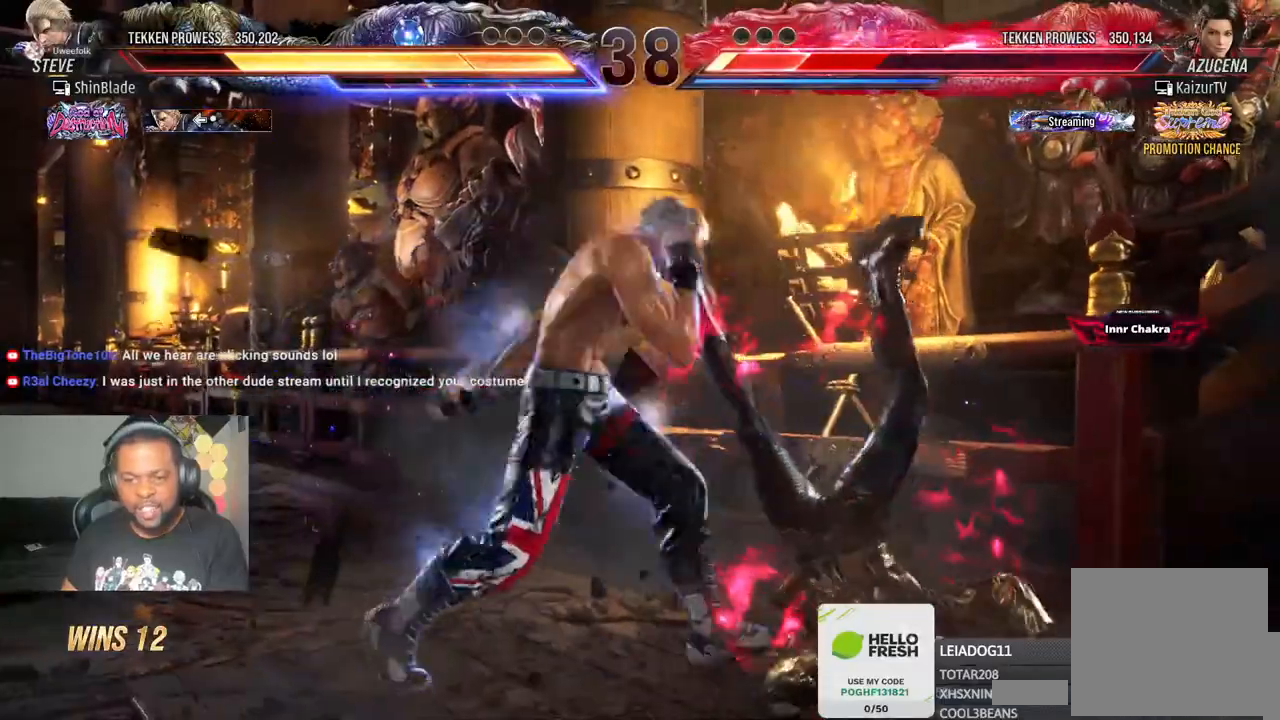
{"dt_ms": 500, "buttons": ["TRIANGLE", "DPAD_RIGHT"], "left_stick": "center", "right_stick": "center", "events": [[50, "CROSS", "down"], [67, "CIRCLE", "down"], [117, "DPAD_LEFT", "up"], [150, "CROSS", "up"], [183, "CIRCLE", "up"], [233, "DPAD_RIGHT", "down"], [267, "TRIANGLE", "down"], [350, "TRIANGLE", "up"], [433, "TRIANGLE", "down"]]}
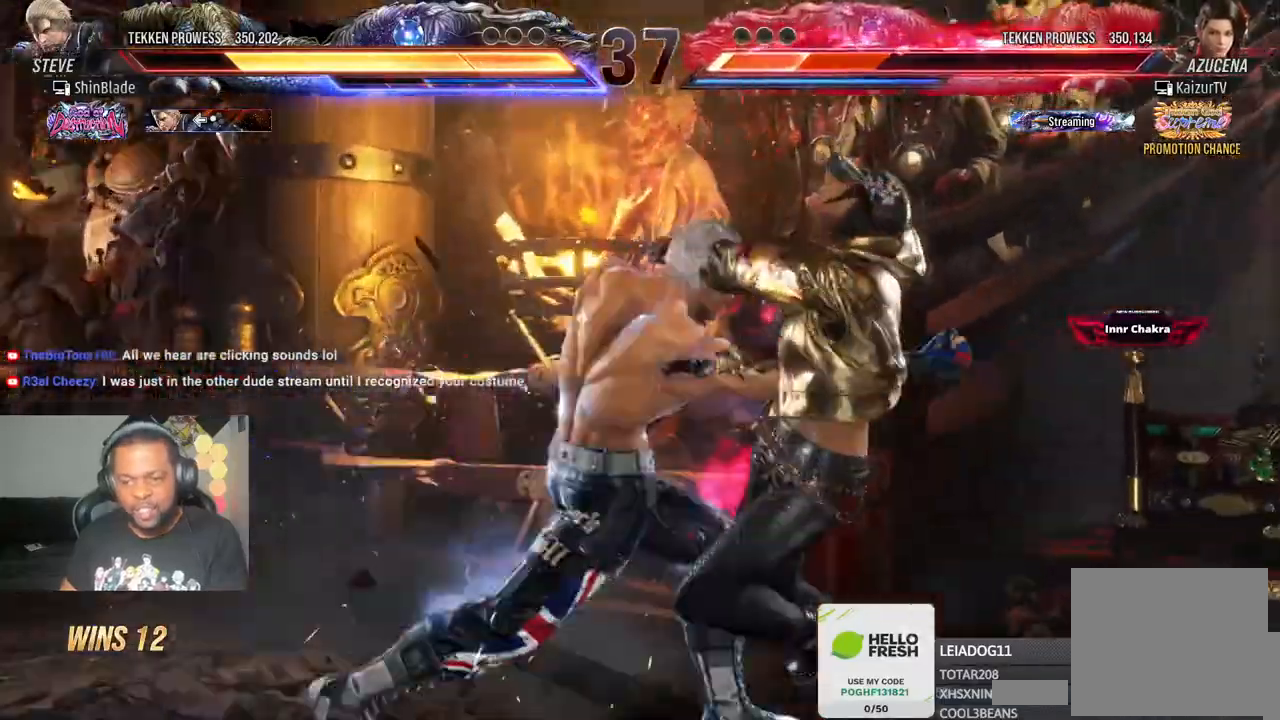
{"dt_ms": 500, "buttons": ["SQUARE", "TRIANGLE", "DPAD_RIGHT"], "left_stick": "center", "right_stick": "center", "events": [[250, "SQUARE", "down"], [250, "TRIANGLE", "up"], [350, "SQUARE", "up"], [367, "TRIANGLE", "down"], [417, "SQUARE", "down"]]}
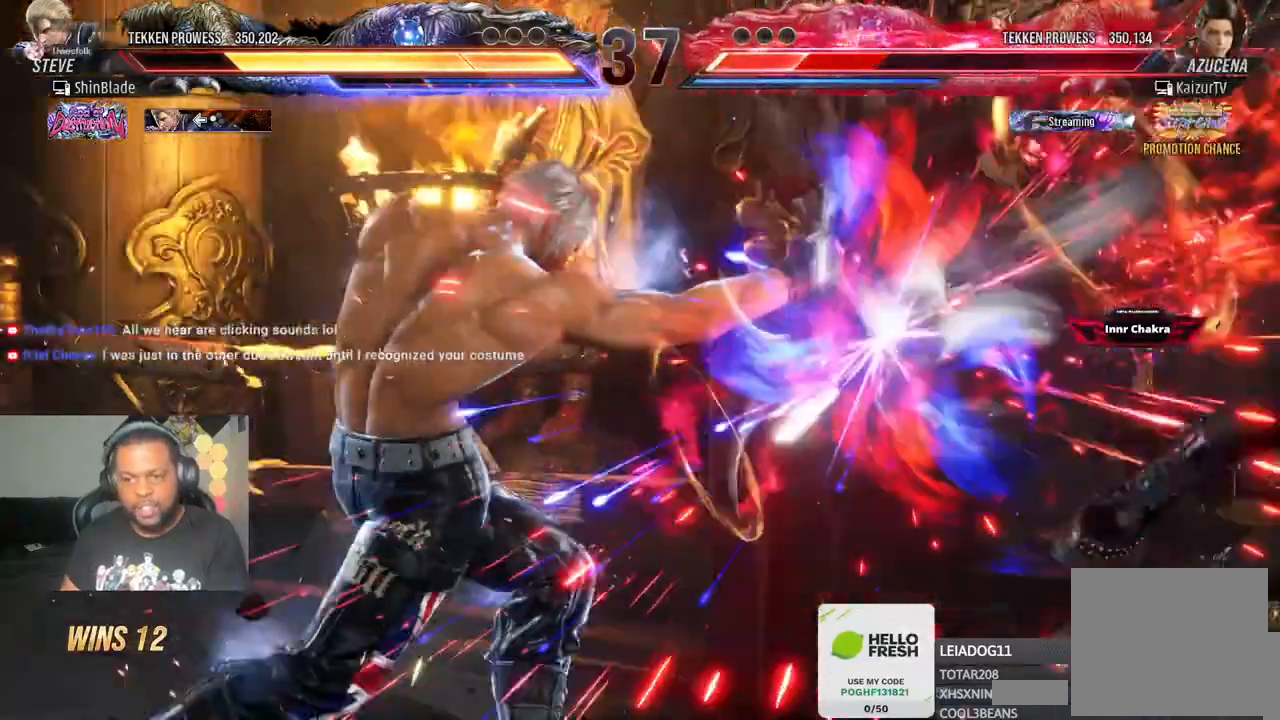
{"dt_ms": 500, "buttons": ["CROSS", "CIRCLE"], "left_stick": "center", "right_stick": "center", "events": [[17, "TRIANGLE", "up"], [50, "SQUARE", "up"], [233, "DPAD_RIGHT", "up"], [400, "DPAD_RIGHT", "down"], [467, "CIRCLE", "down"], [467, "CROSS", "down"], [500, "DPAD_RIGHT", "up"]]}
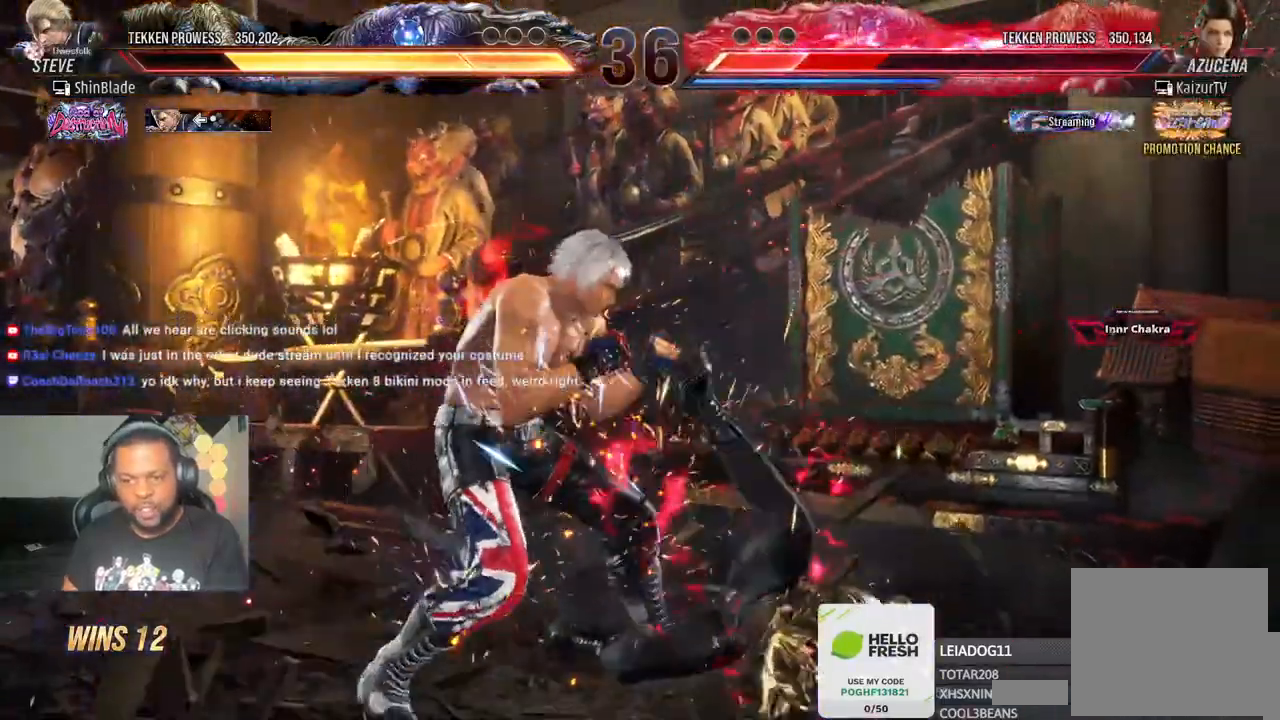
{"dt_ms": 500, "buttons": ["TRIANGLE", "DPAD_DOWN", "DPAD_LEFT"], "left_stick": "center", "right_stick": "center", "events": [[17, "CROSS", "up"], [33, "CIRCLE", "up"], [50, "DPAD_DOWN", "down"], [100, "TRIANGLE", "down"], [200, "TRIANGLE", "up"], [233, "DPAD_DOWN", "up"], [267, "TRIANGLE", "down"], [333, "DPAD_LEFT", "down"], [383, "SQUARE", "down"], [383, "TRIANGLE", "up"], [433, "TRIANGLE", "down"], [467, "DPAD_DOWN", "down"], [483, "SQUARE", "up"]]}
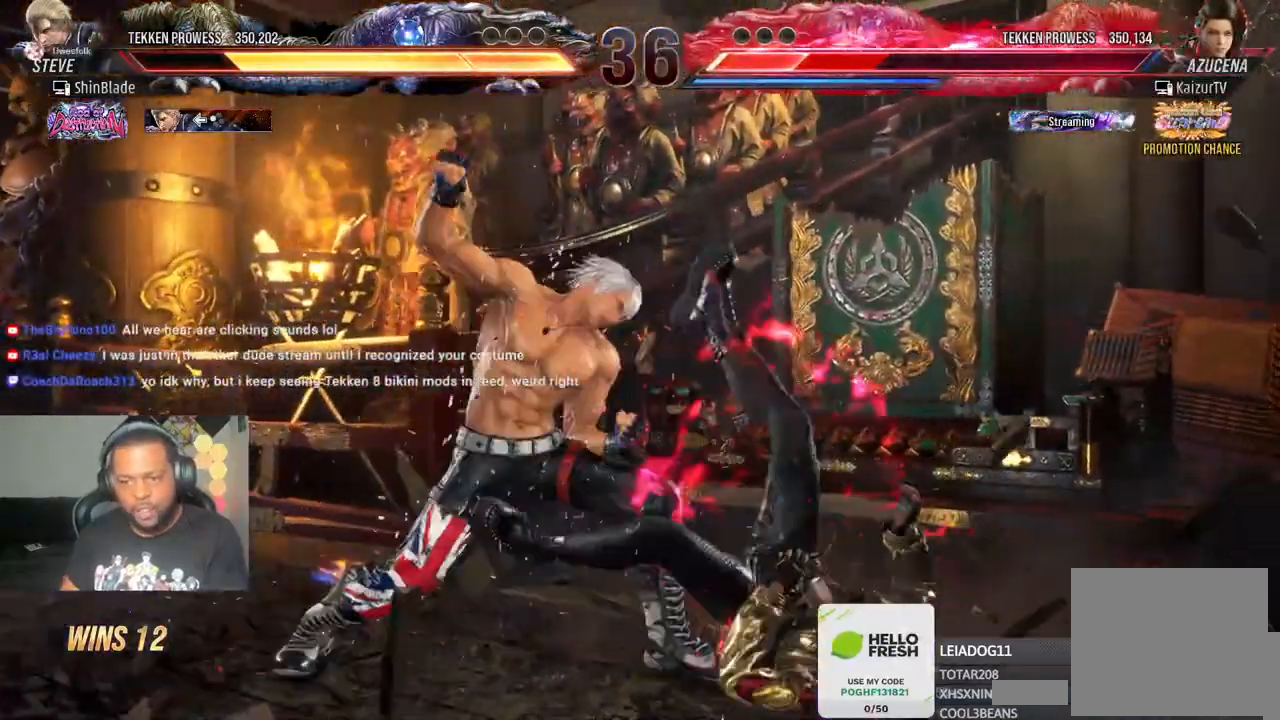
{"dt_ms": 1000, "buttons": [], "left_stick": "center", "right_stick": "center"}
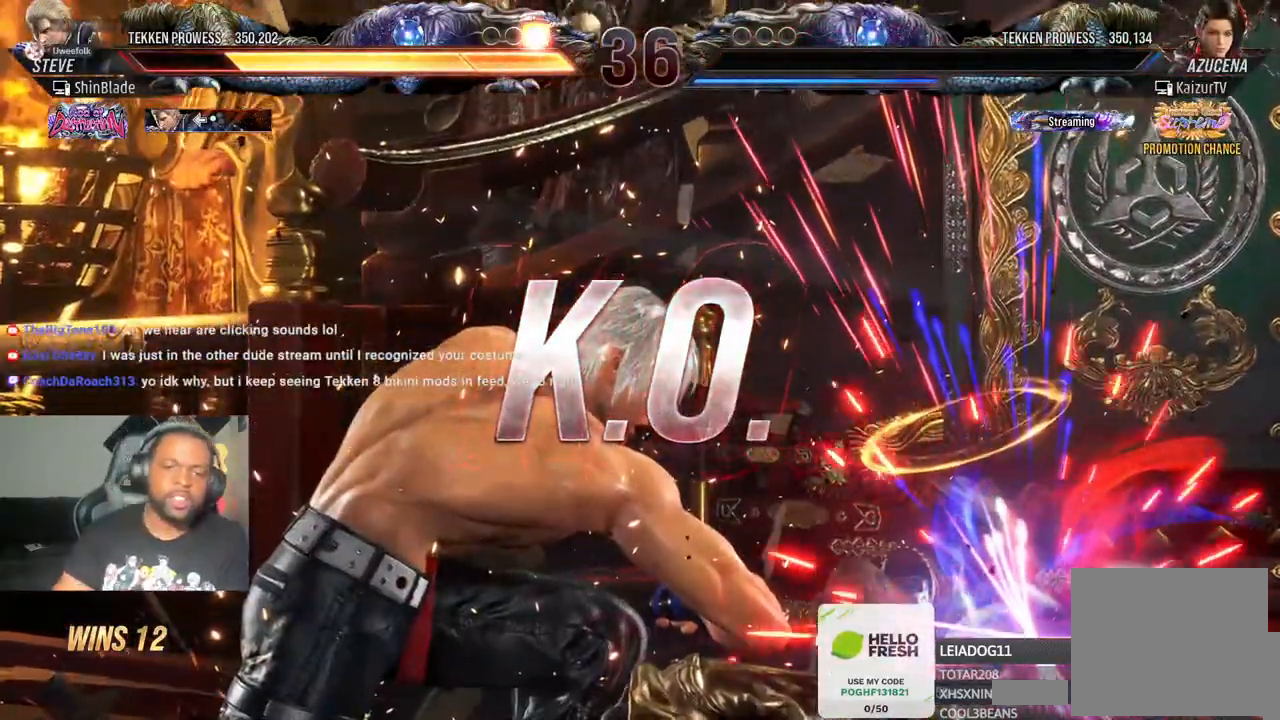
{"dt_ms": 500, "buttons": [], "left_stick": "center", "right_stick": "center", "events": []}